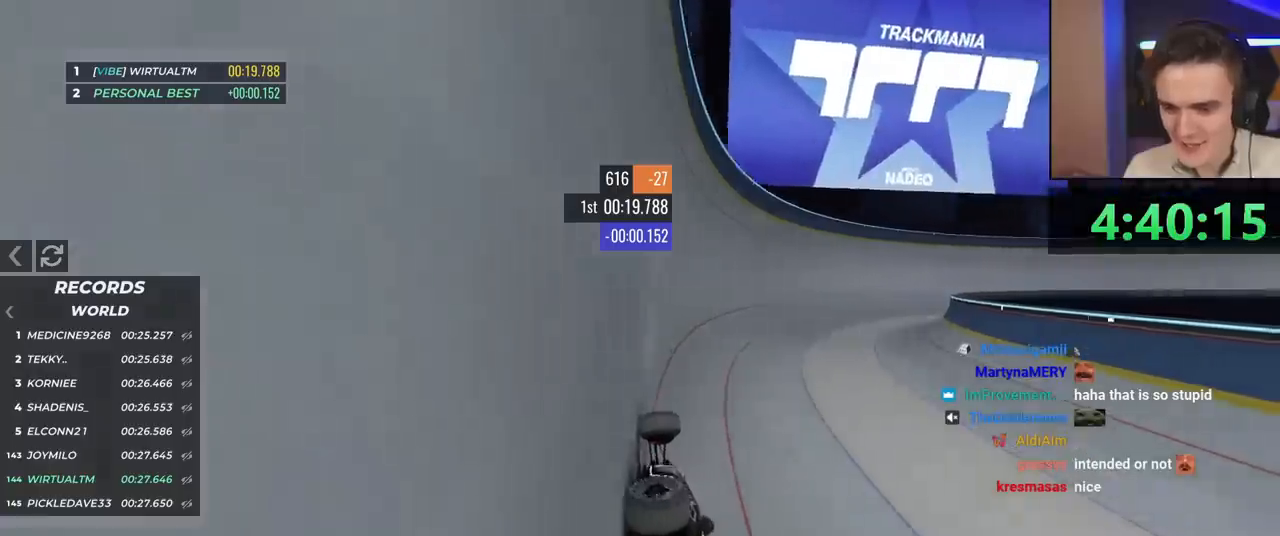
Gameplay with keyboard; each line is a JSON object with the keys held at the frame after it. "events" lists presses ("down") and releases ("up") of "brake", "down", "left", "right" and "up" between this image and that frame as [ms after this image, input, new state], when the widget could be followed in between. No other keys are recorded. Mouse input is not recorded. Key names are as the overlay labels them; some are game actions (e.g. jump) rather than physical keys.
{"keys": ["right", "up"], "events": []}
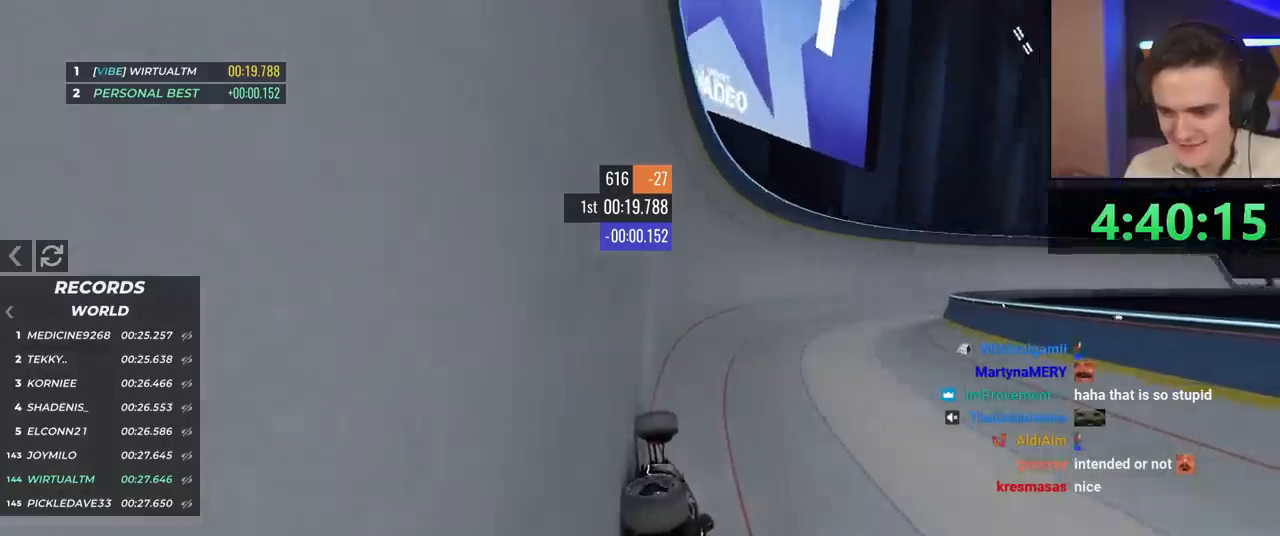
{"keys": ["right", "up"], "events": []}
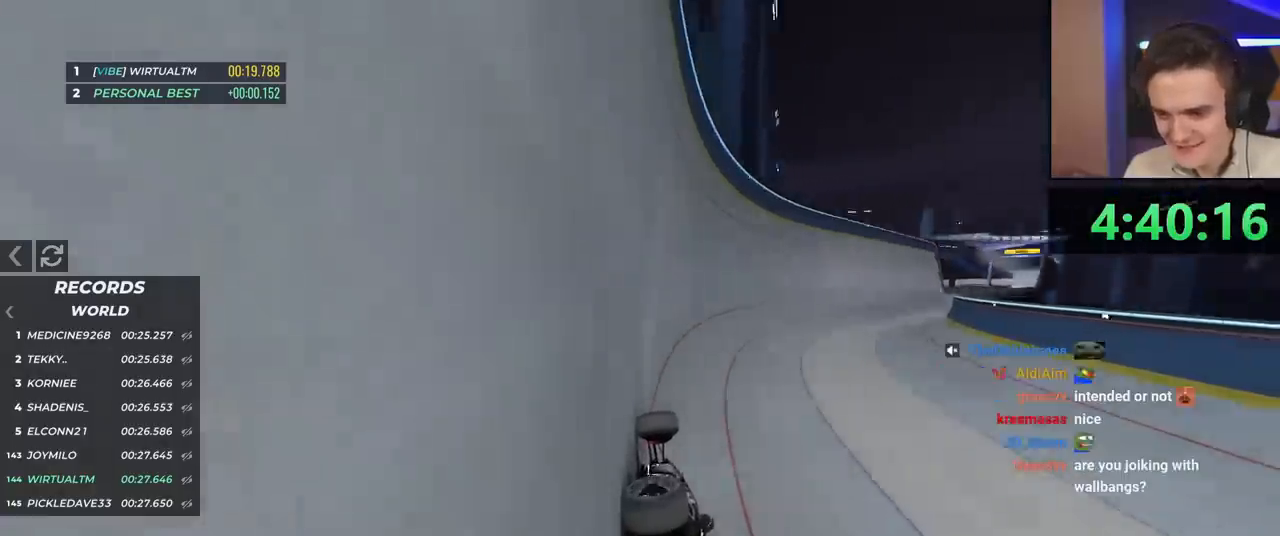
{"keys": ["right", "up"], "events": []}
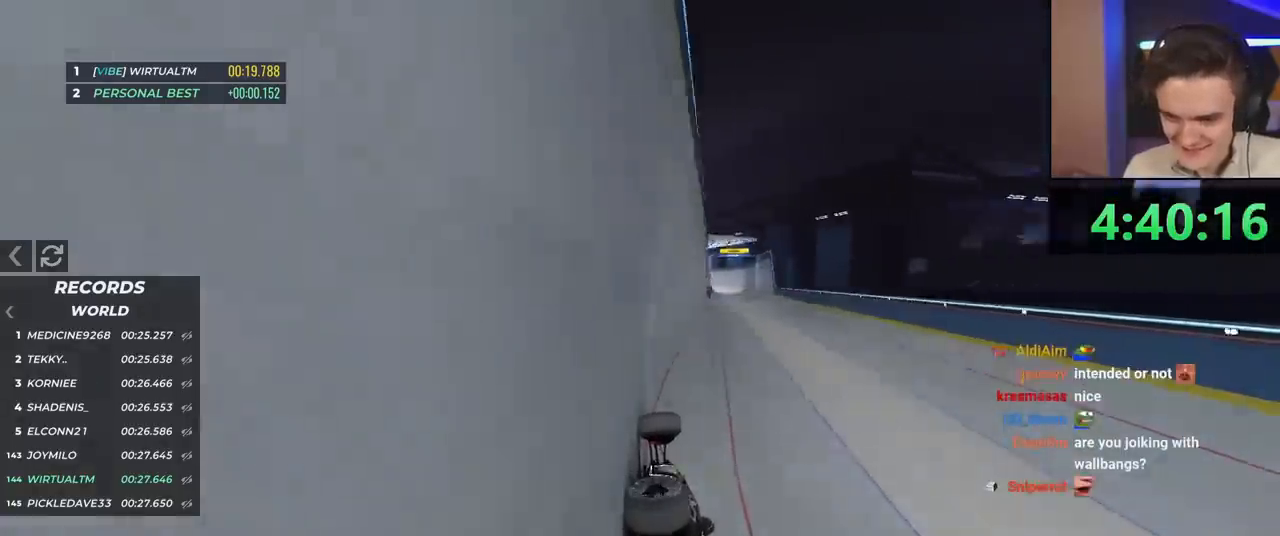
{"keys": ["up"], "events": [[267, "right", "up"]]}
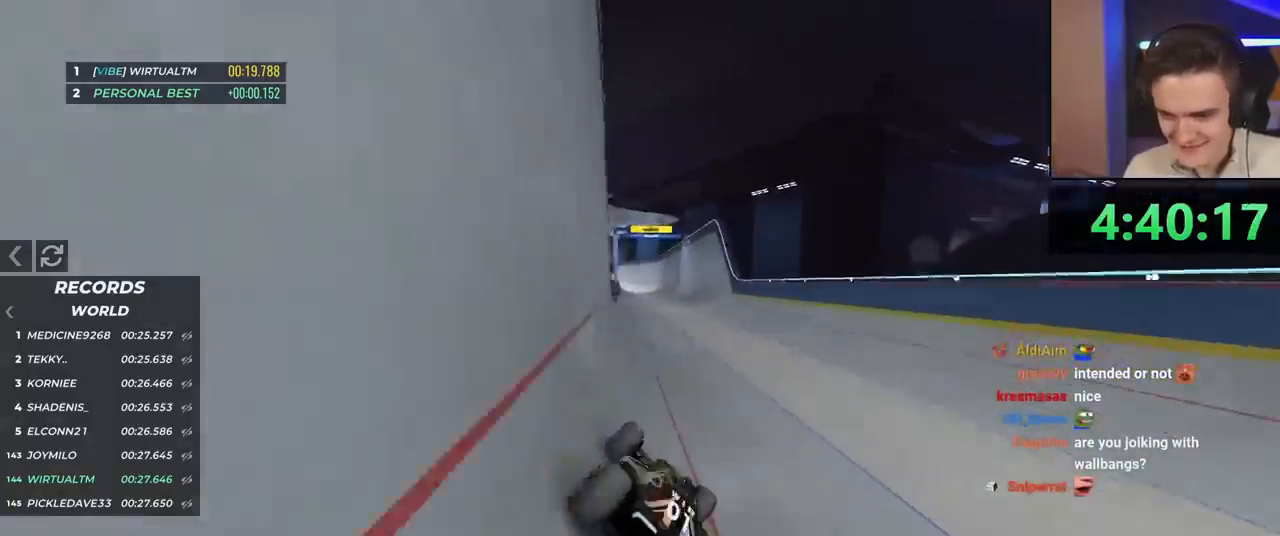
{"keys": ["left", "up"], "events": [[34, "right", "down"], [184, "right", "up"], [467, "left", "down"]]}
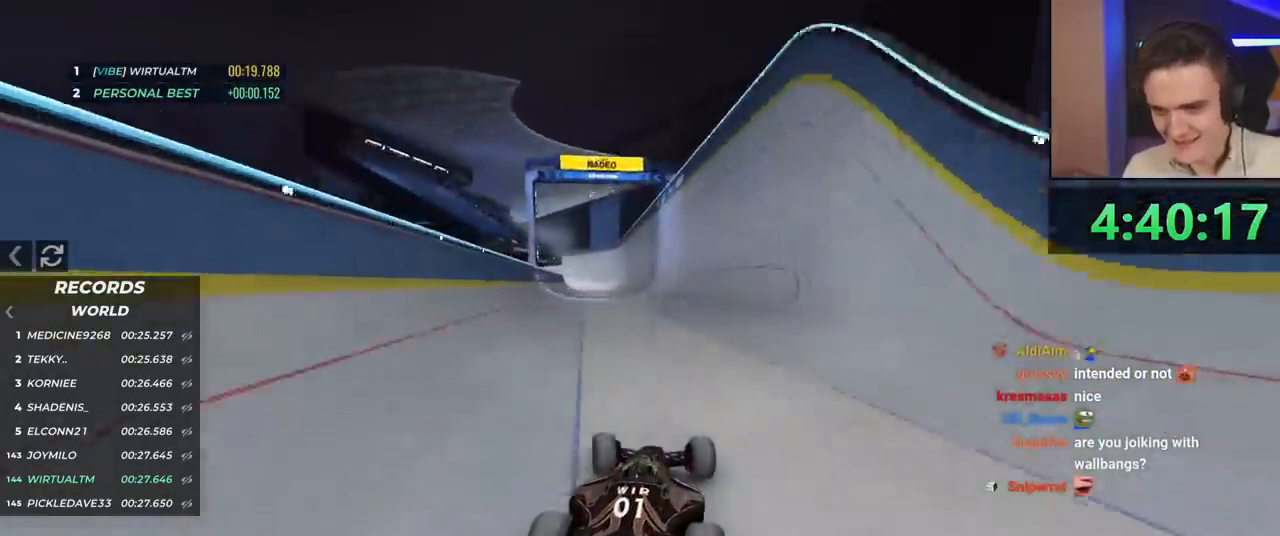
{"keys": ["right", "up"], "events": [[50, "left", "up"], [150, "left", "down"], [250, "left", "up"], [433, "right", "down"]]}
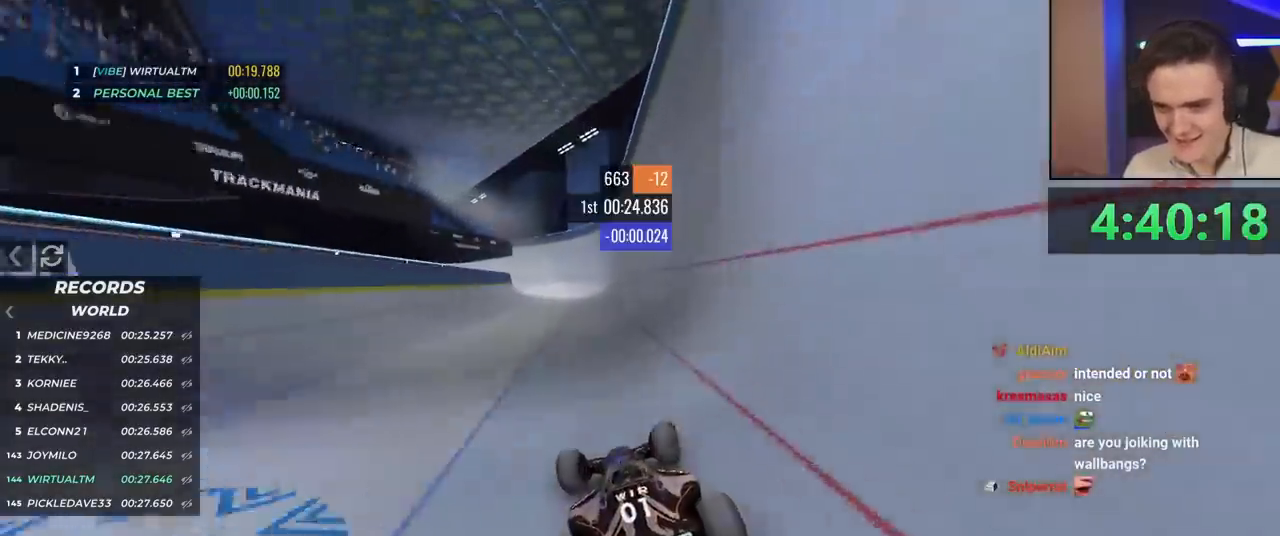
{"keys": ["left", "up"], "events": [[167, "right", "up"], [300, "left", "down"]]}
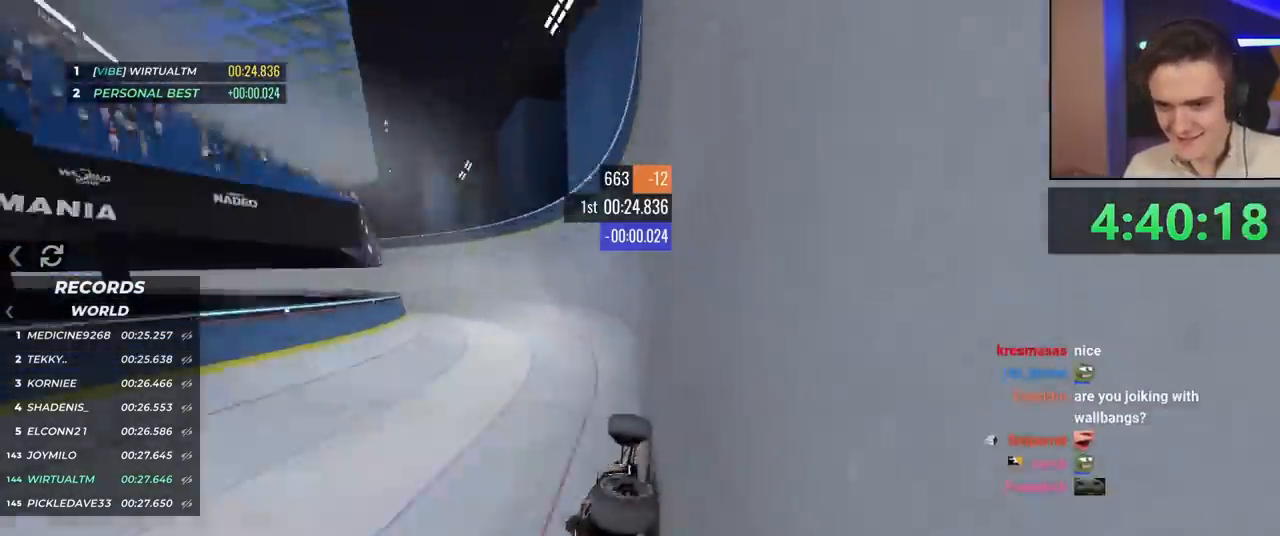
{"keys": ["left", "up"], "events": []}
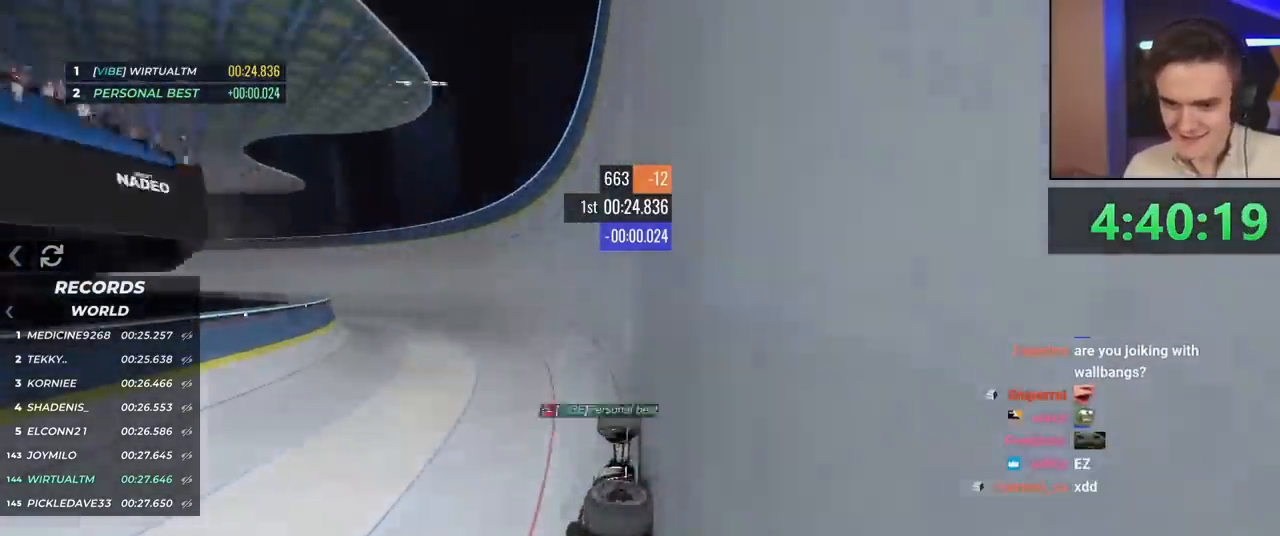
{"keys": ["left", "up"], "events": []}
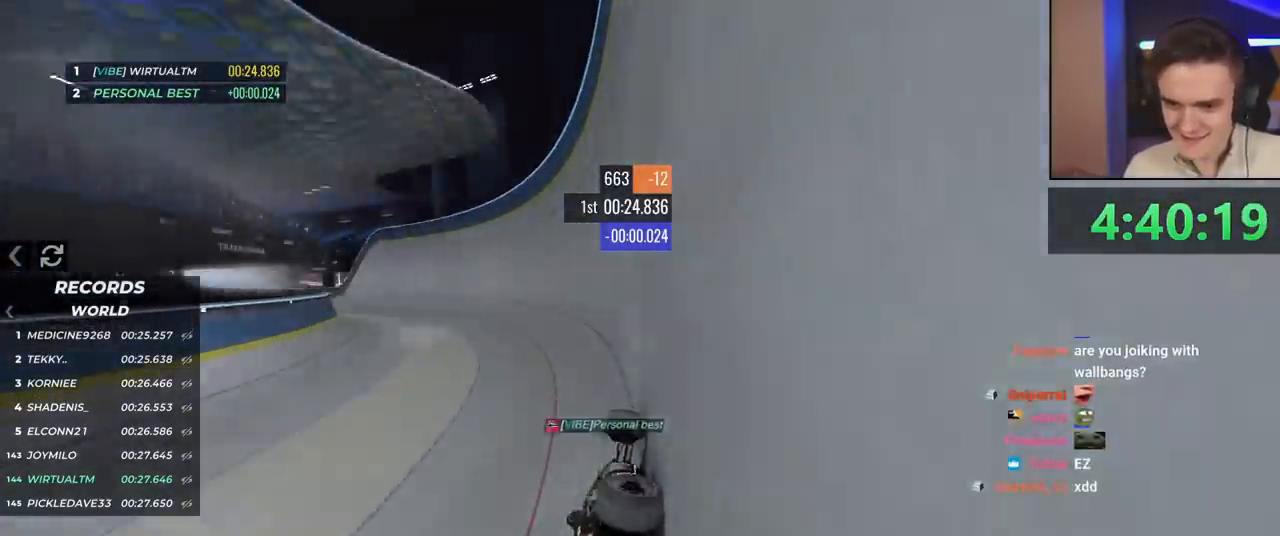
{"keys": ["left", "up"], "events": []}
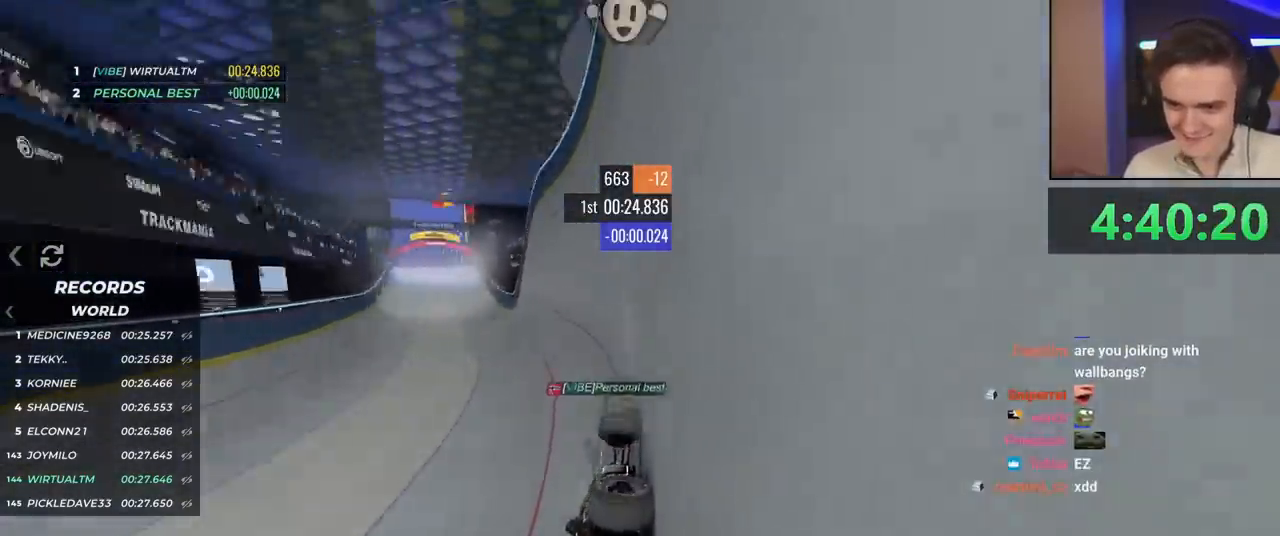
{"keys": ["up"], "events": [[467, "left", "up"]]}
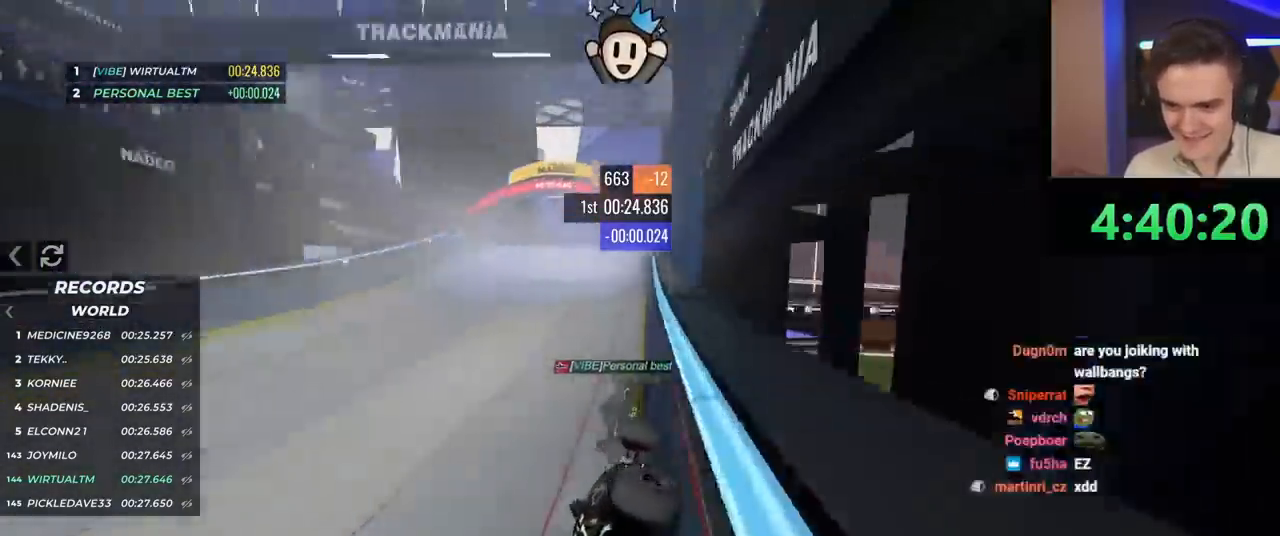
{"keys": ["up"], "events": []}
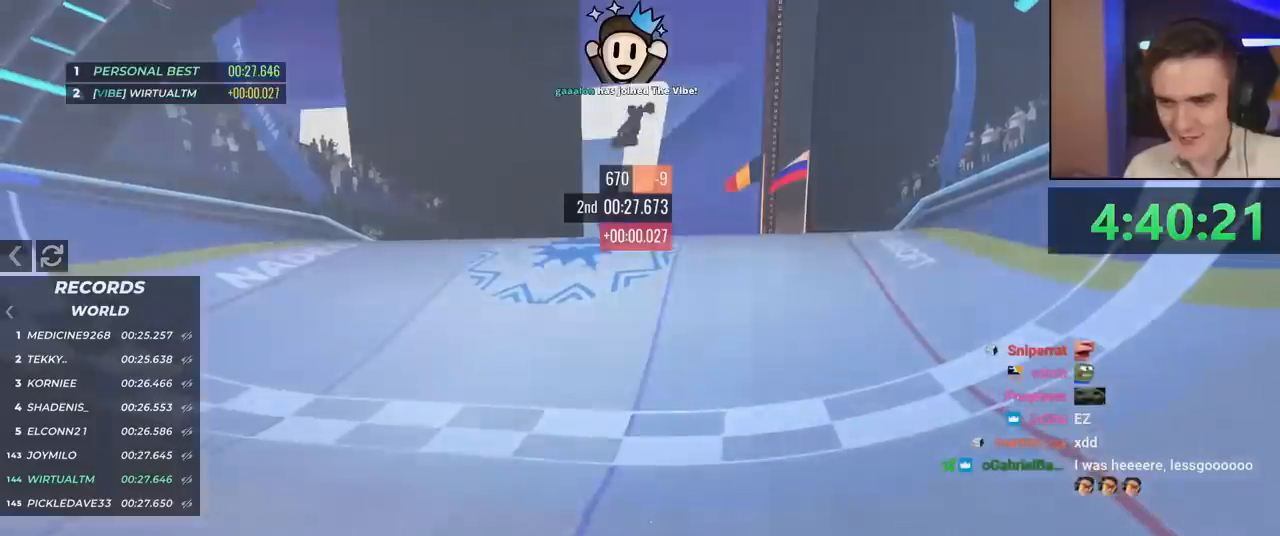
{"keys": ["up"], "events": []}
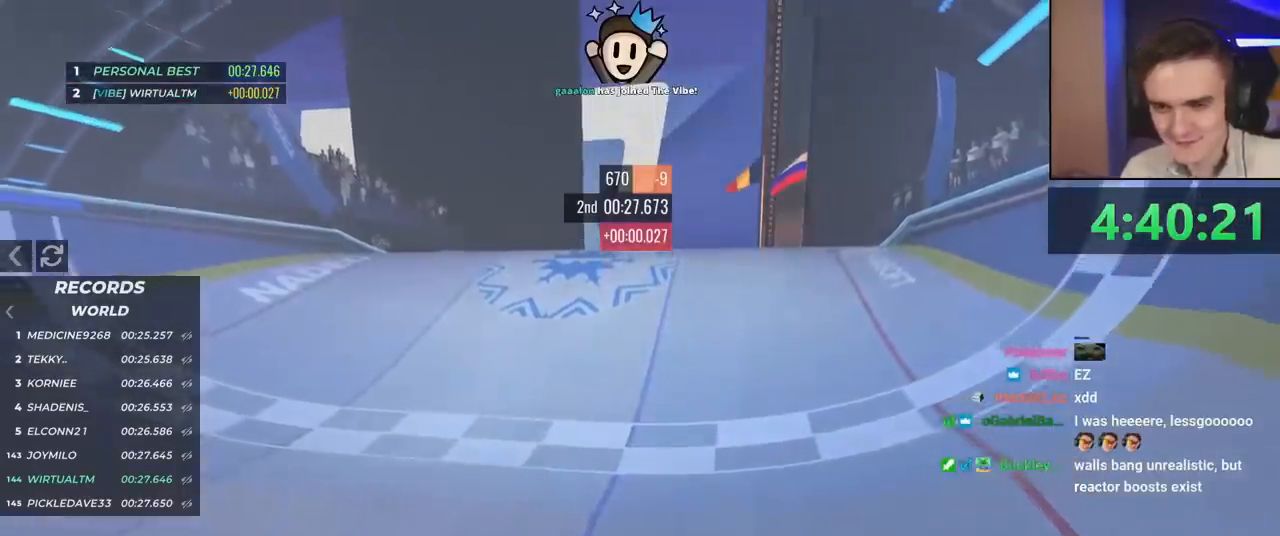
{"keys": [], "events": [[83, "up", "up"]]}
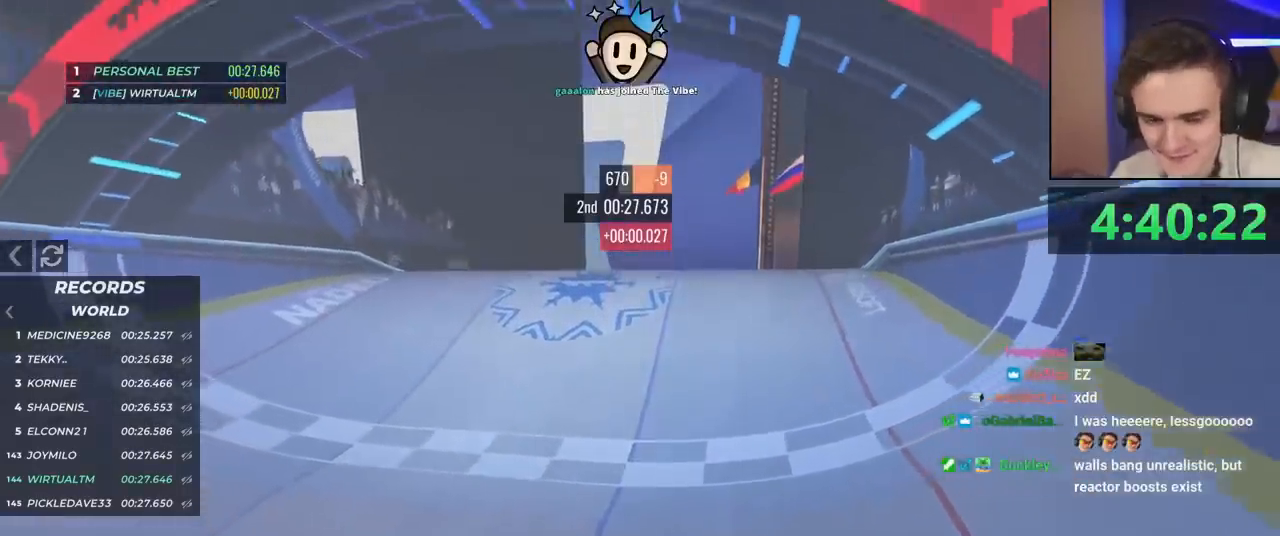
{"keys": [], "events": []}
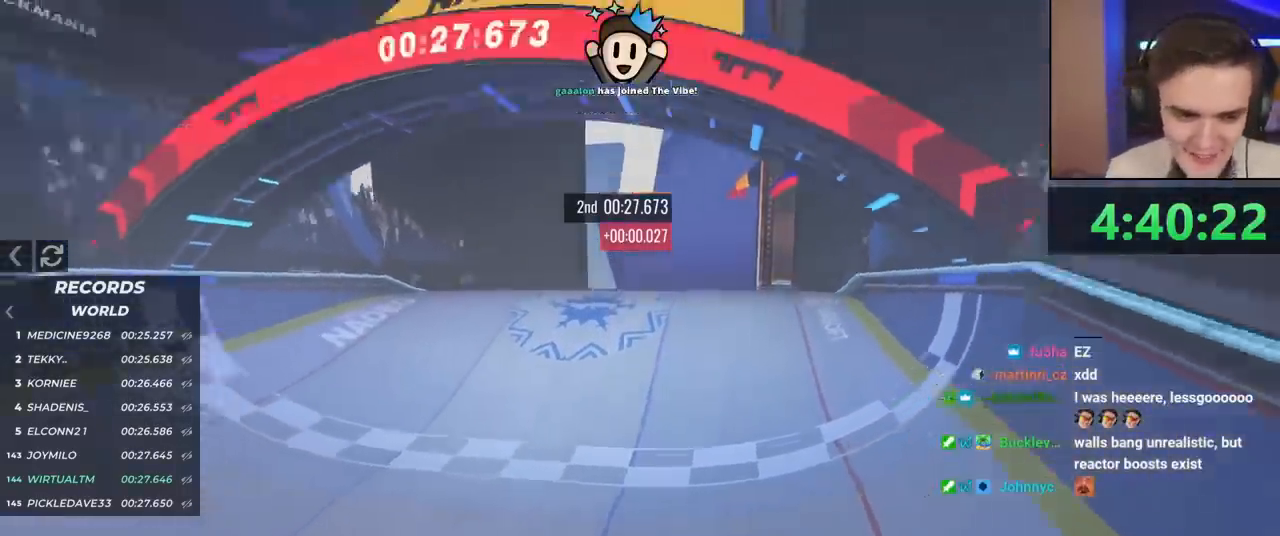
{"keys": [], "events": [[400, "up", "down"], [450, "up", "up"]]}
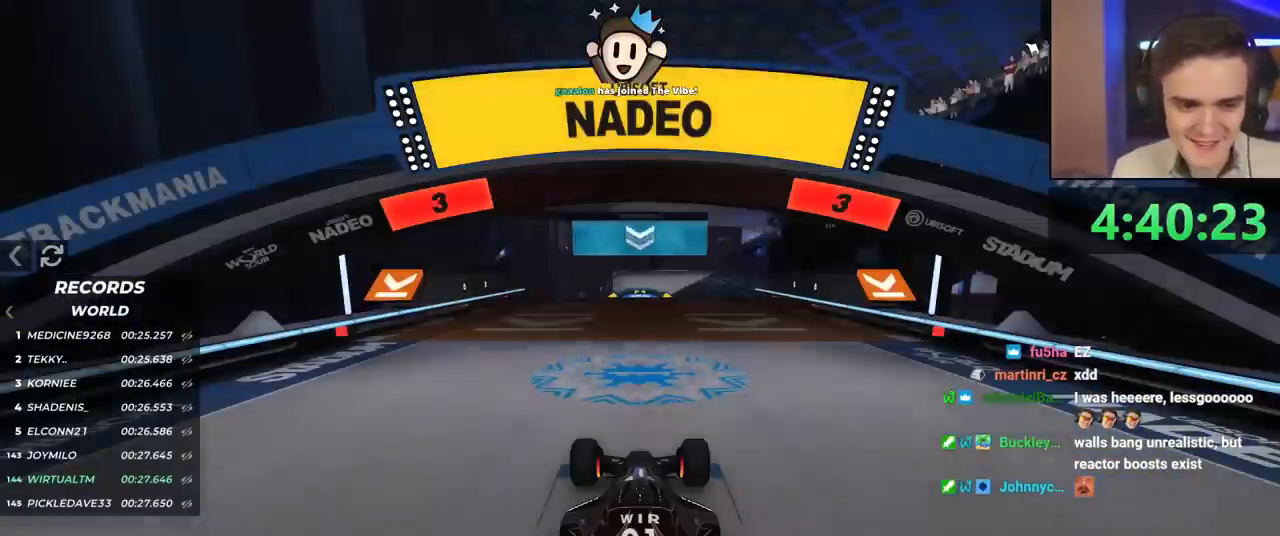
{"keys": ["brake"], "events": [[84, "up", "down"], [250, "brake", "down"], [250, "left", "down"], [250, "up", "up"], [351, "left", "up"]]}
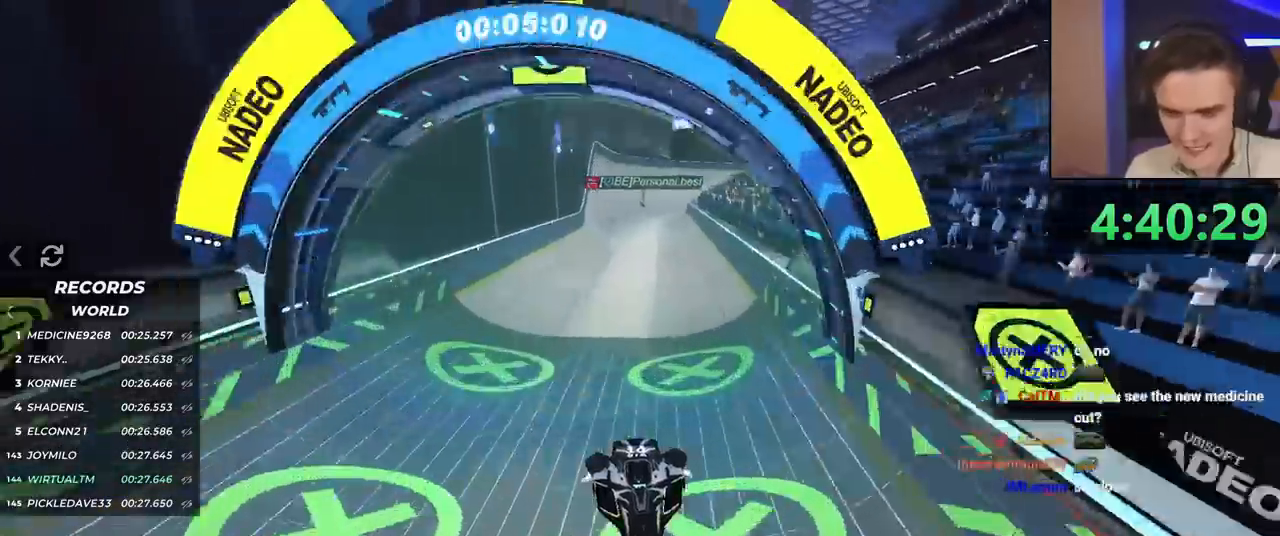
{"keys": ["brake", "left"], "events": [[317, "left", "down"]]}
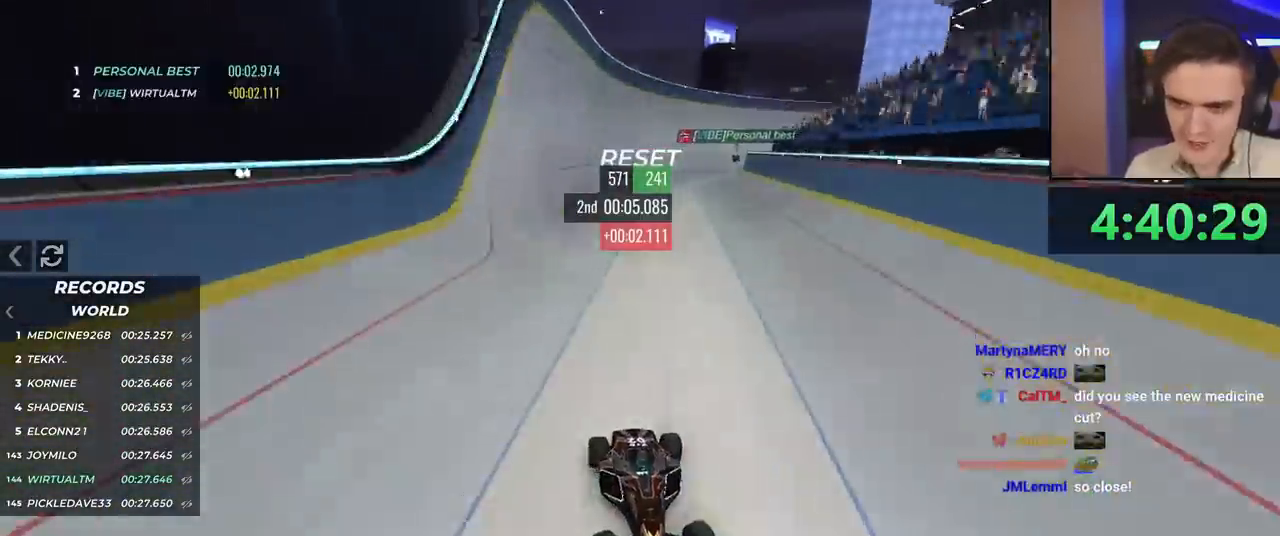
{"keys": ["brake"], "events": [[234, "left", "up"]]}
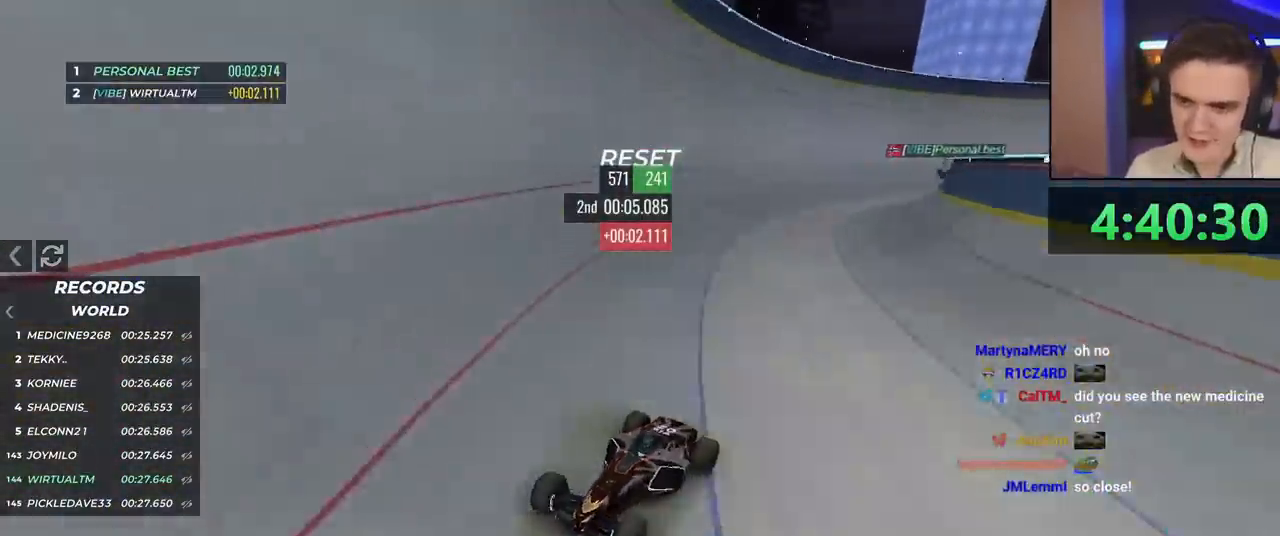
{"keys": ["brake", "left"], "events": [[167, "left", "down"]]}
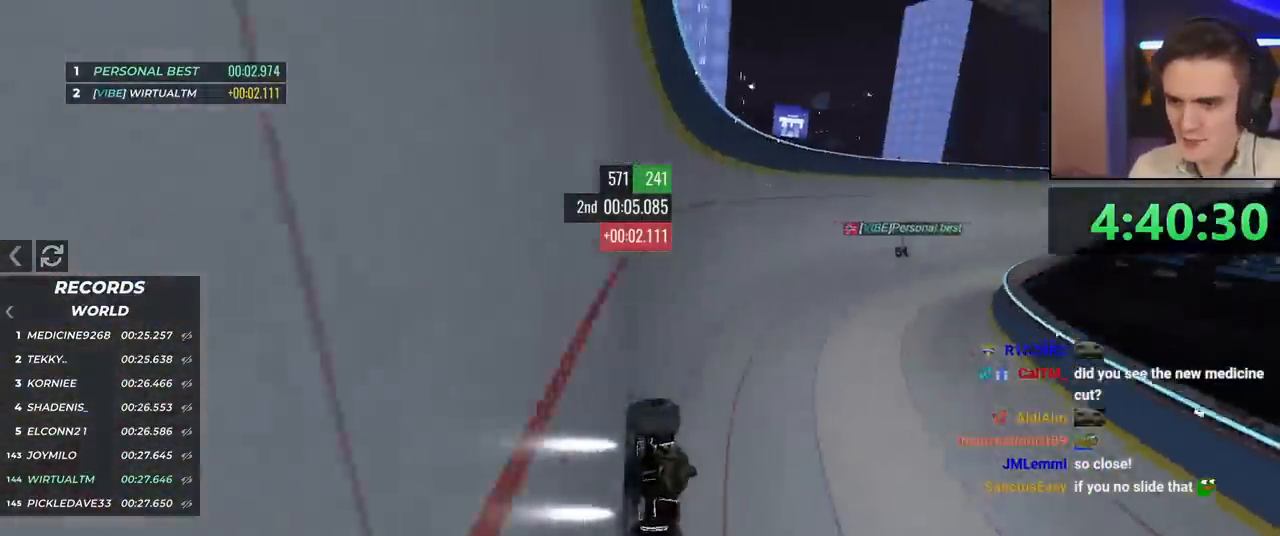
{"keys": ["brake", "right"], "events": [[267, "left", "up"], [501, "right", "down"]]}
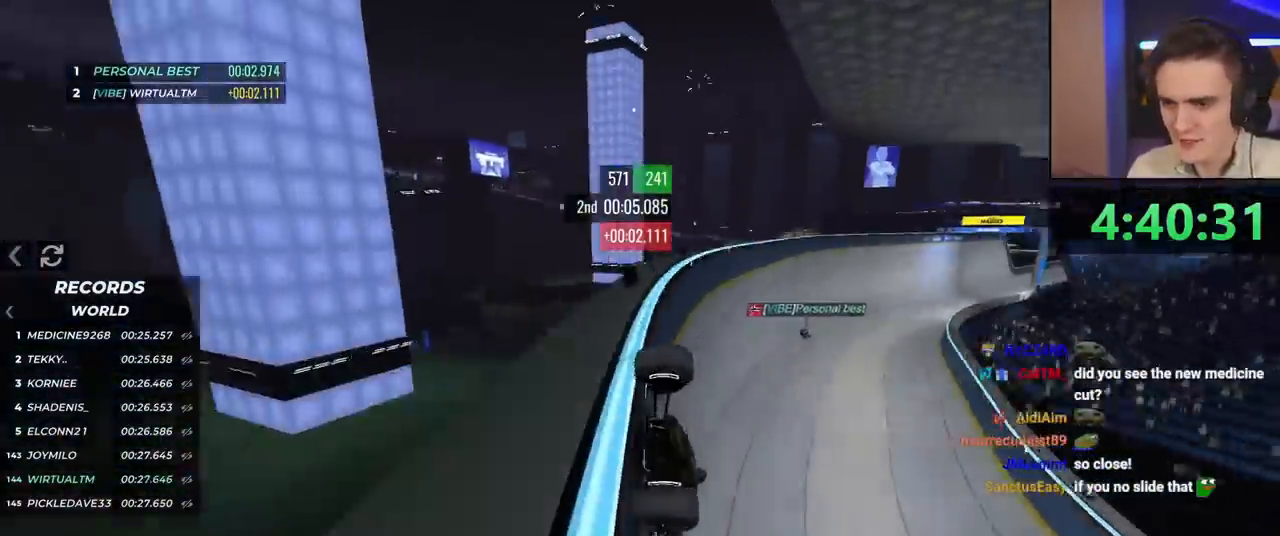
{"keys": ["brake", "right"], "events": [[150, "right", "up"], [183, "right", "down"]]}
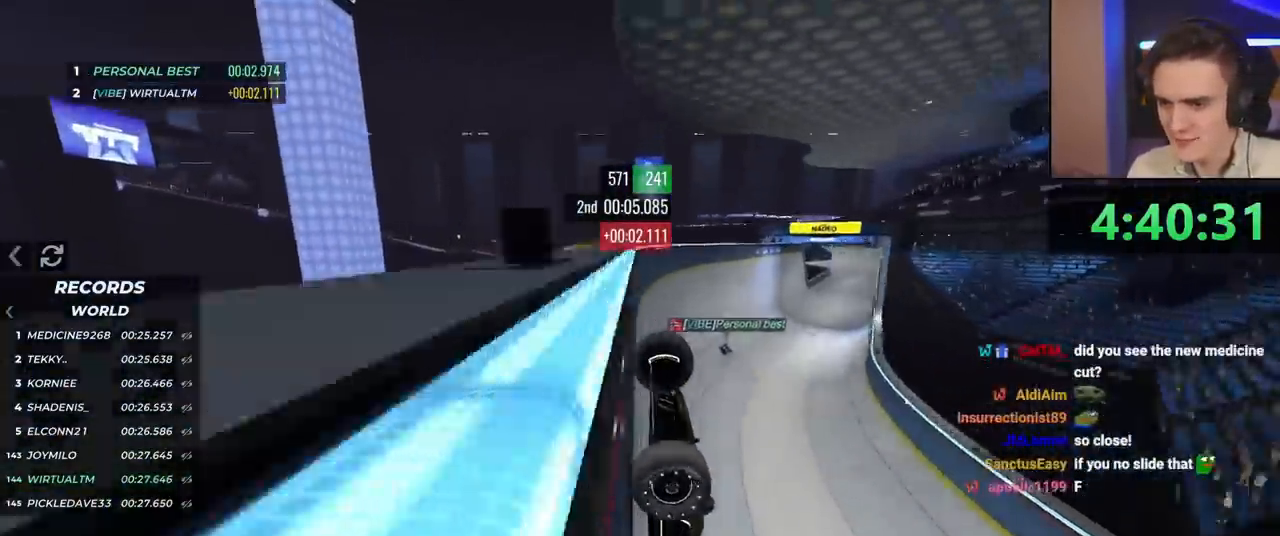
{"keys": [], "events": [[300, "right", "up"], [401, "brake", "up"]]}
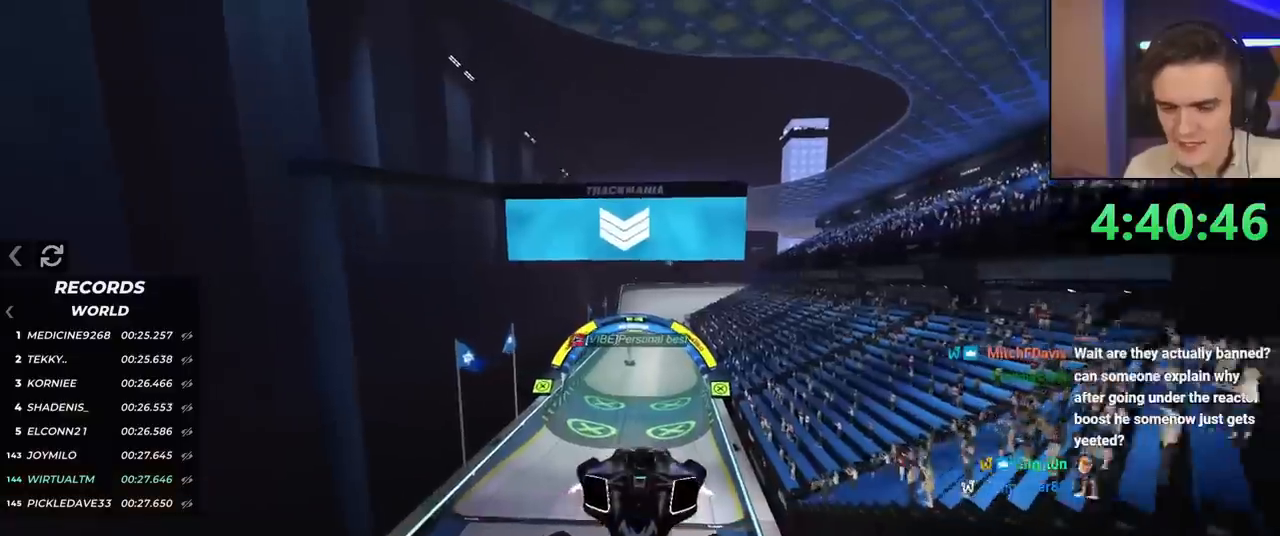
{"keys": [], "events": [[150, "up", "down"], [417, "up", "up"]]}
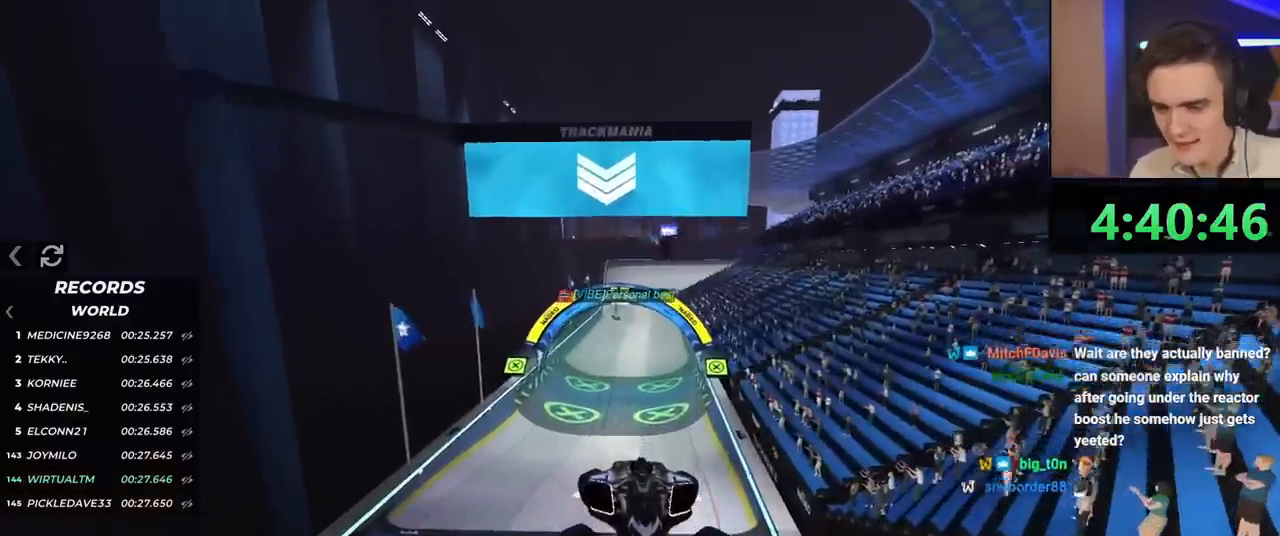
{"keys": ["brake"], "events": [[150, "brake", "down"]]}
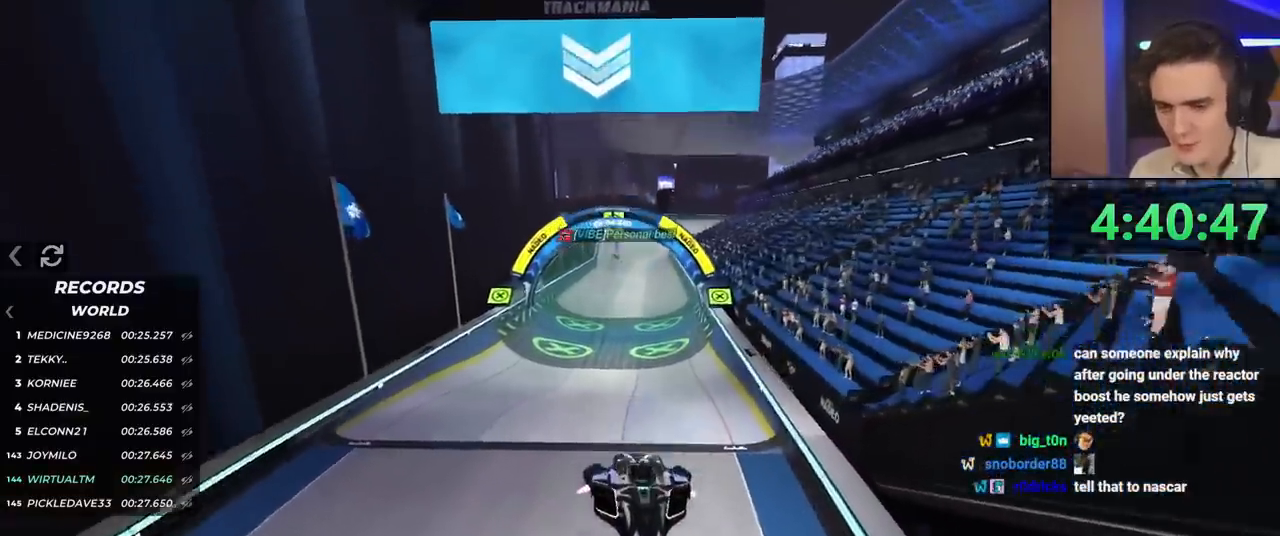
{"keys": ["brake"], "events": [[317, "left", "down"], [350, "left", "up"]]}
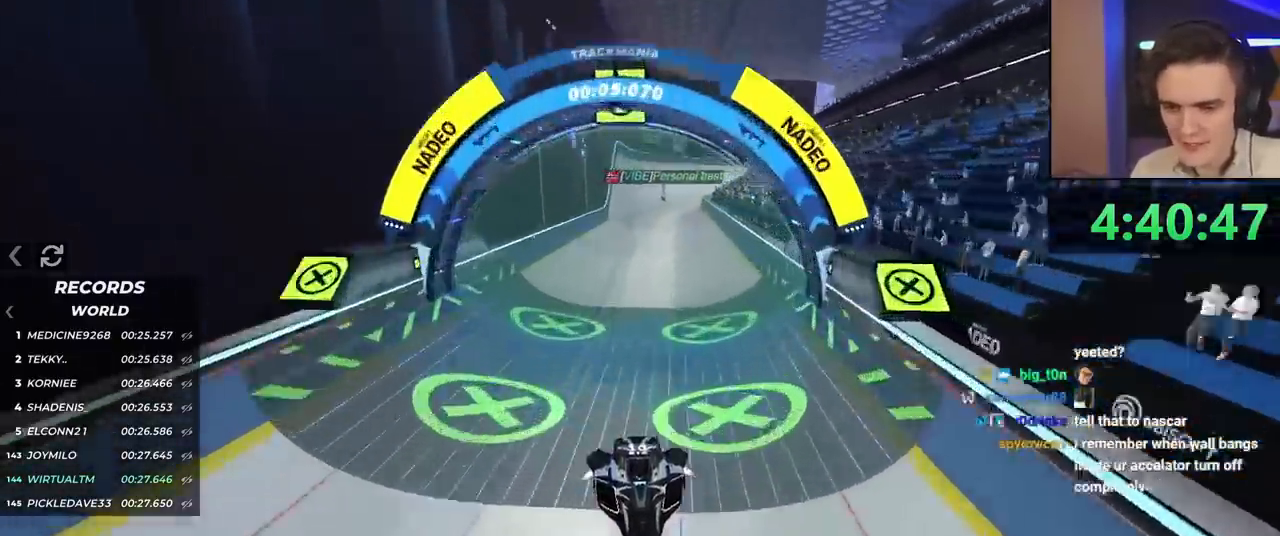
{"keys": ["brake", "left"], "events": [[134, "left", "down"], [284, "left", "up"], [417, "left", "down"]]}